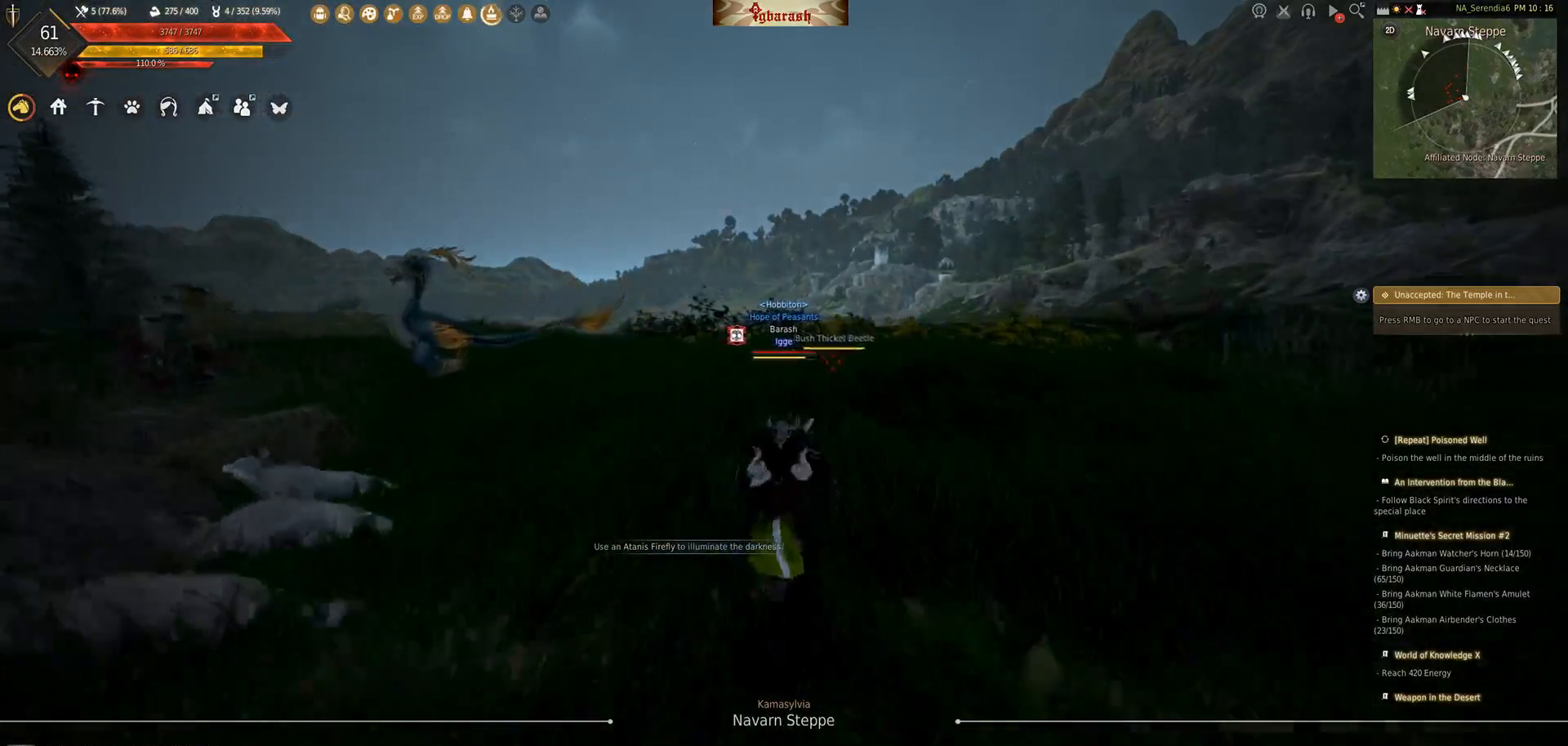
Gameplay with keyboard and mouse; each line is a JSON object with the keys and mouse buttons held at the frame after it. "events" lists presses ("down") and releases ("up") of ".", "/", "0", "1", "2", "3", "4", "5", "6", "7", "8", "9", "a", "alt_l", "alt_r", "b", "backslash", "backspace", "c", "caps_lock", "comma", "ctrl_l", "ctrl_r", "d", "down", "e", "equals", "escape", "f", "f1", "f10", "f11", "f12", "f2", "f3", "f4", "f5", "f6", "f7", "f8", "f9", "g", "h", "i", "j", "k", "l", "lbracket", "left", "m", "minus", "n", "o", "p", "q", "quote", "r", "rbracket", "return", "right", "s", "semicolon", "shift_l", "shift_r", "space", "super_l", "super_r", "t", "tab", "tilde", "u", "up", "v", "w", "x", "y", "z", "mouse_left", "mouse_wheel" and "mouse_right" between this image and that frame as [ms after this image, input, new state], when the widget could be followed in between. "mouse_left", "mouse_wheel", "mouse_right" = the "left", "wheel", "right" buttons of the "mouse" list. No other keys are recorded. "wheel" means that the mouse wheel is clicked or scrolled. Mouse movement is not recorded.
{"keys": ["shift_l", "w"], "mouse": [], "events": []}
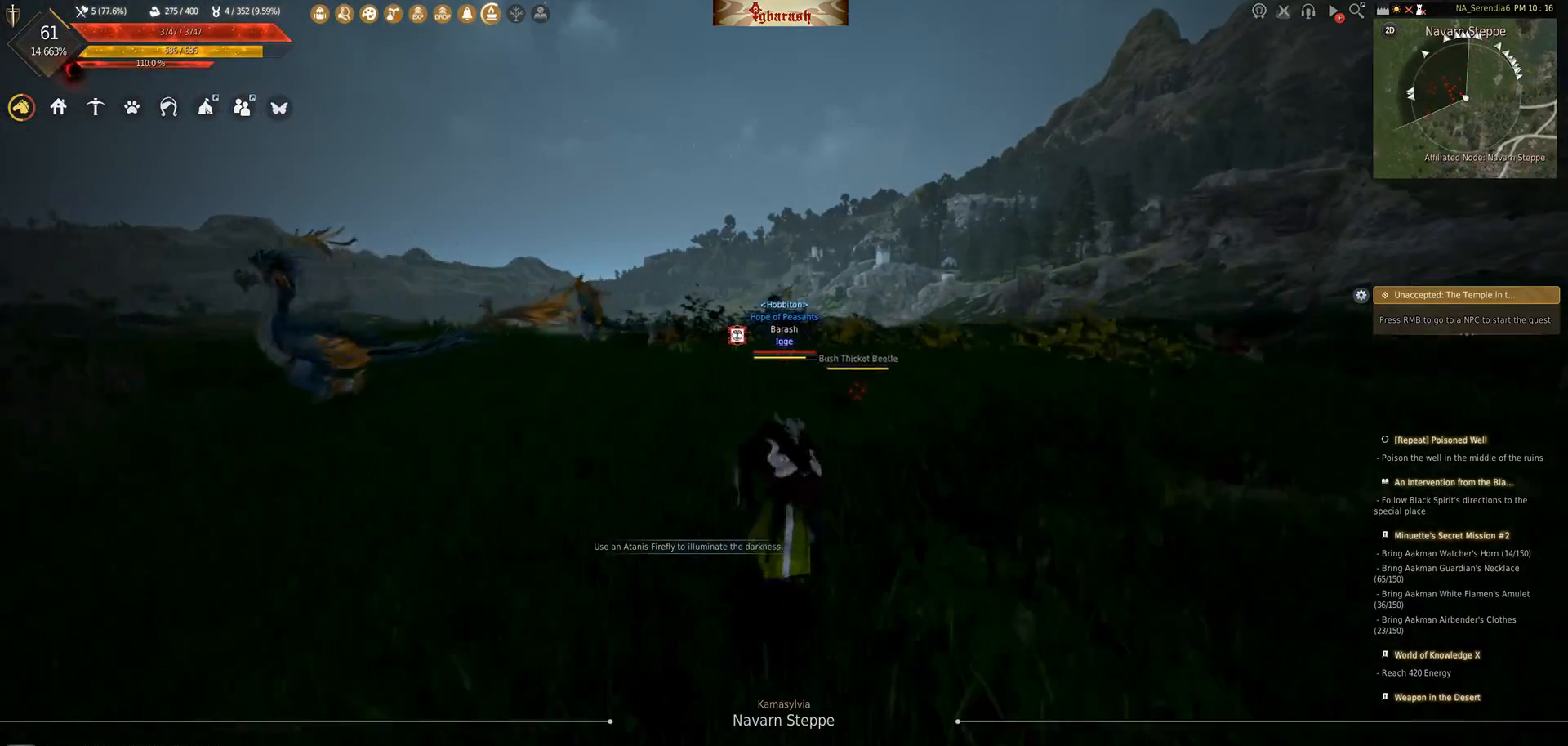
{"keys": ["shift_l", "w"], "mouse": [], "events": []}
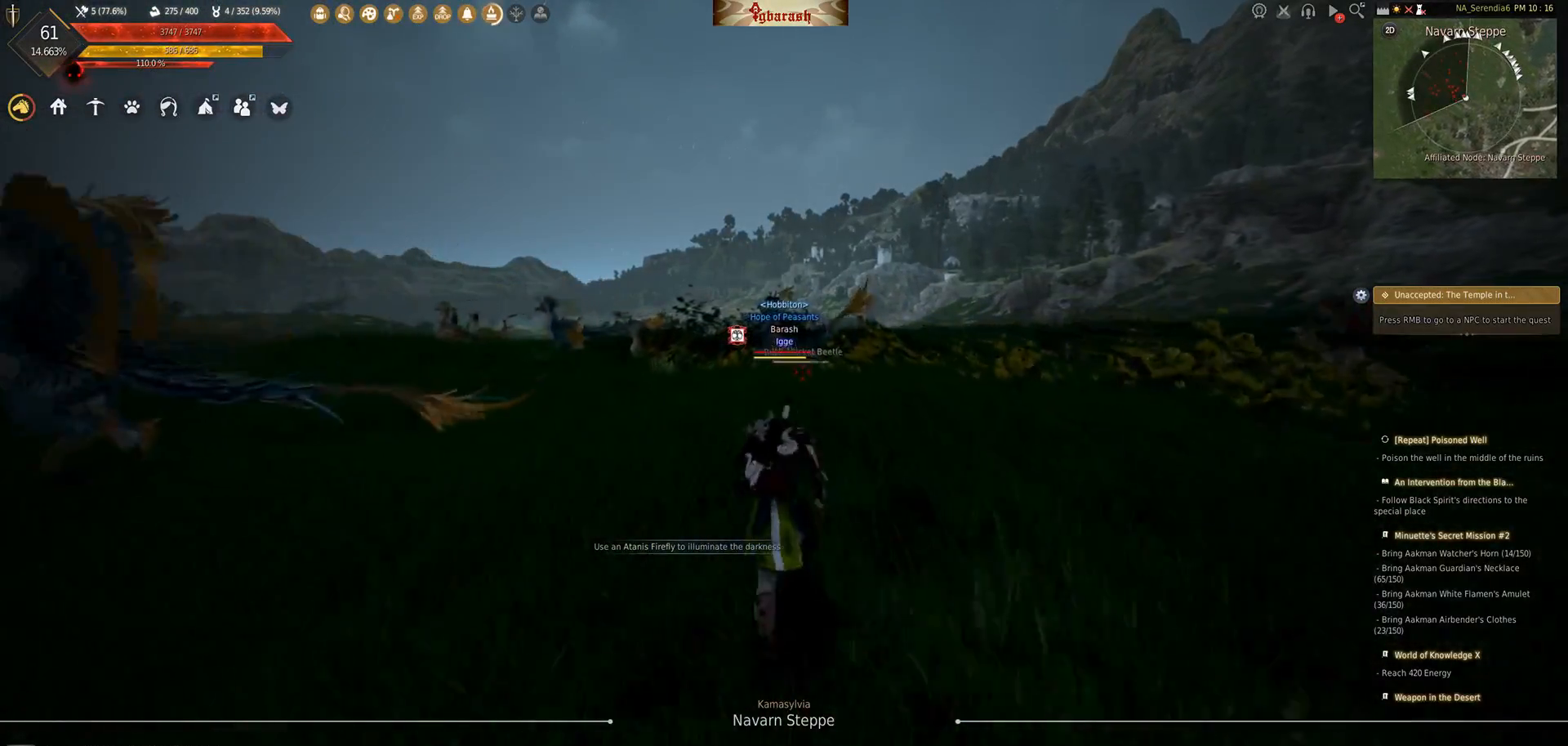
{"keys": ["shift_l", "w"], "mouse": [], "events": []}
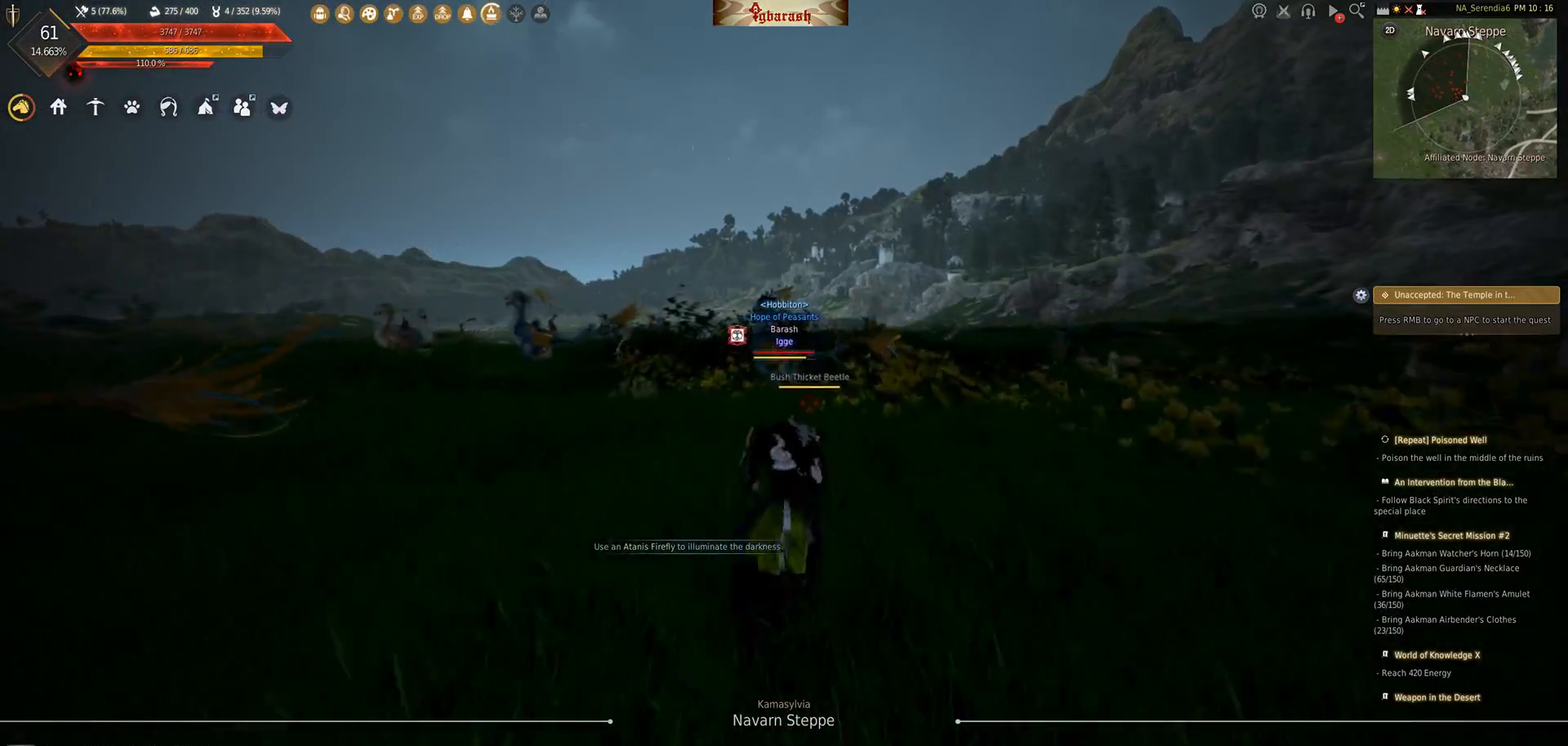
{"keys": ["shift_l", "w"], "mouse": [], "events": []}
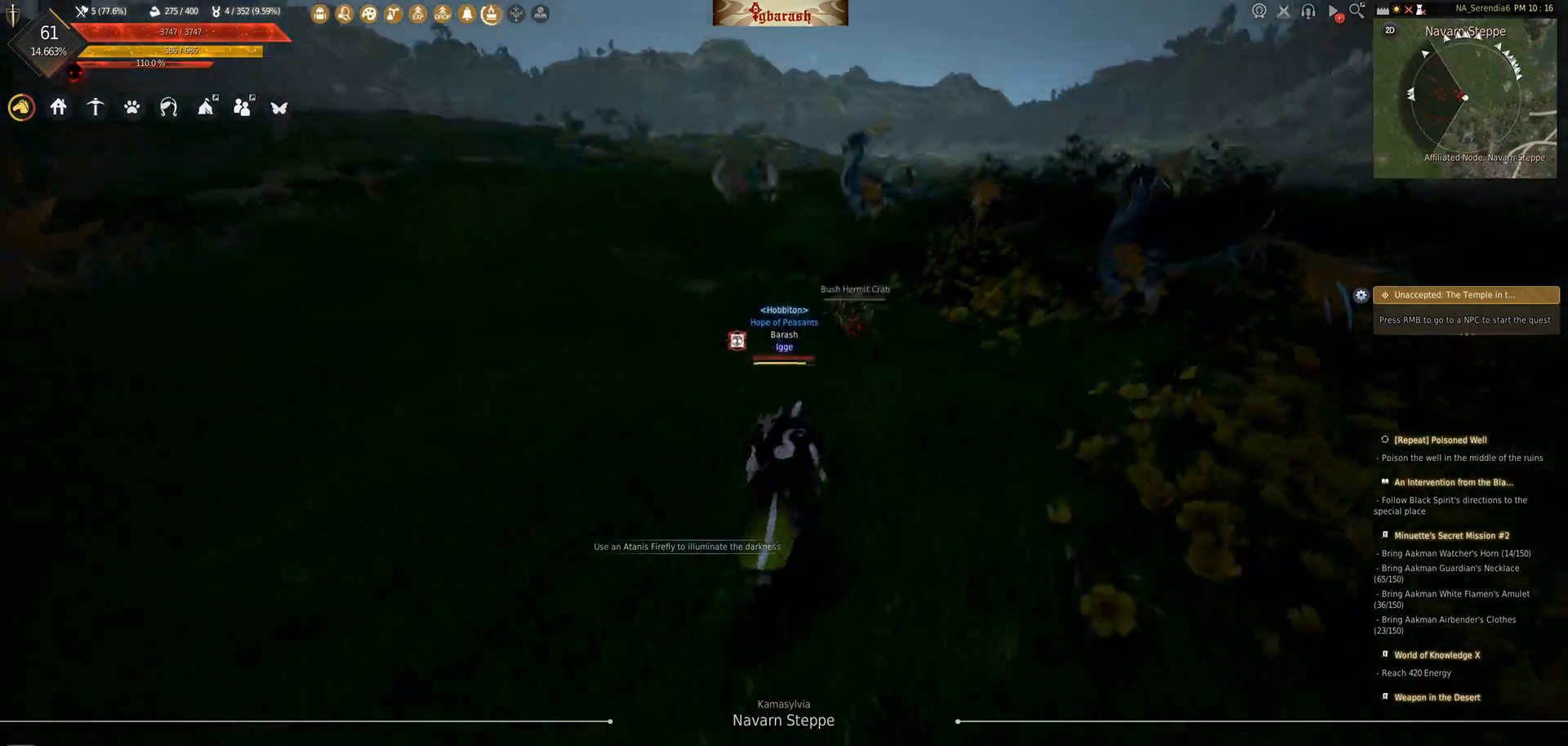
{"keys": ["shift_l", "w"], "mouse": [], "events": [[183, "mouse_wheel", "down"], [333, "mouse_wheel", "up"]]}
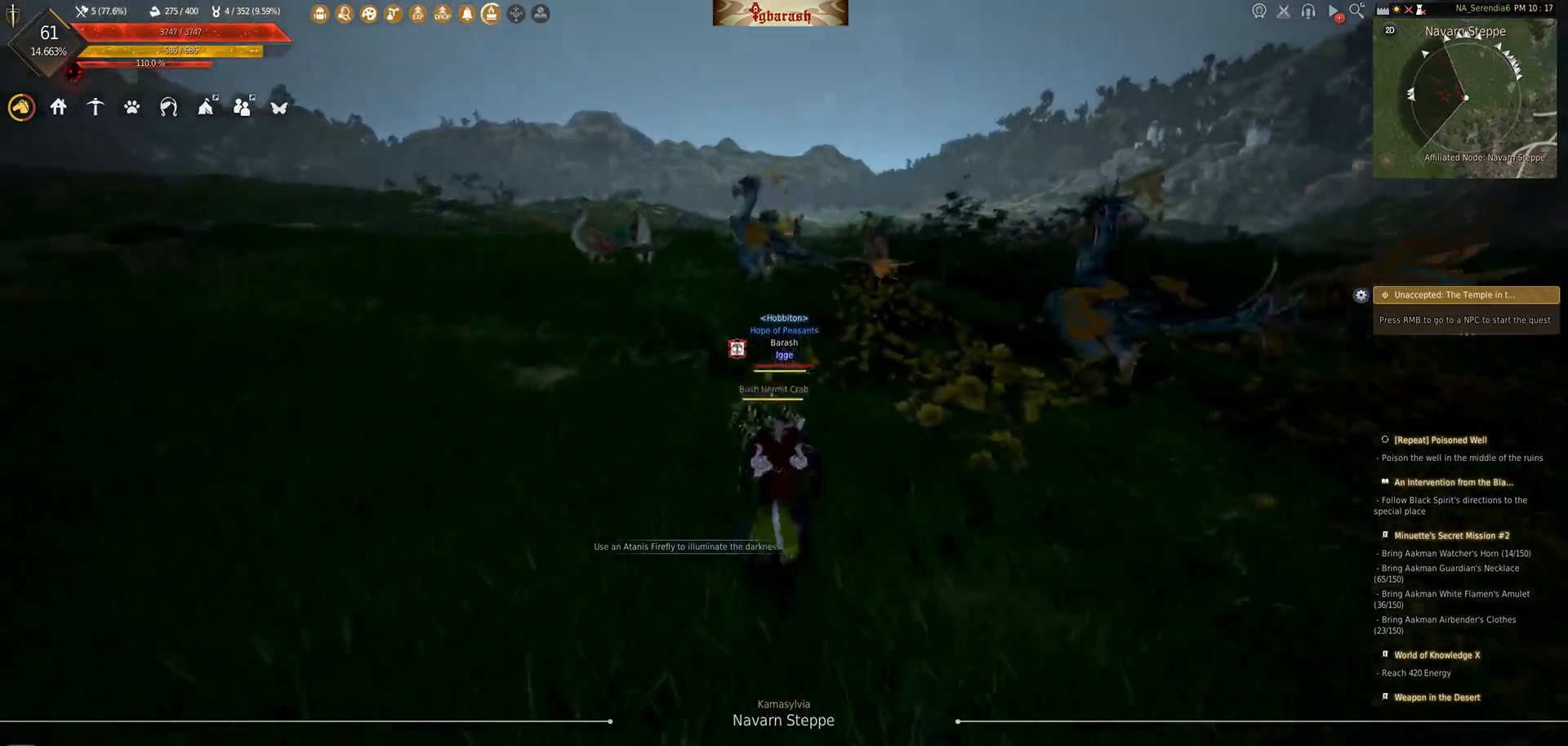
{"keys": ["shift_l", "w"], "mouse": [], "events": []}
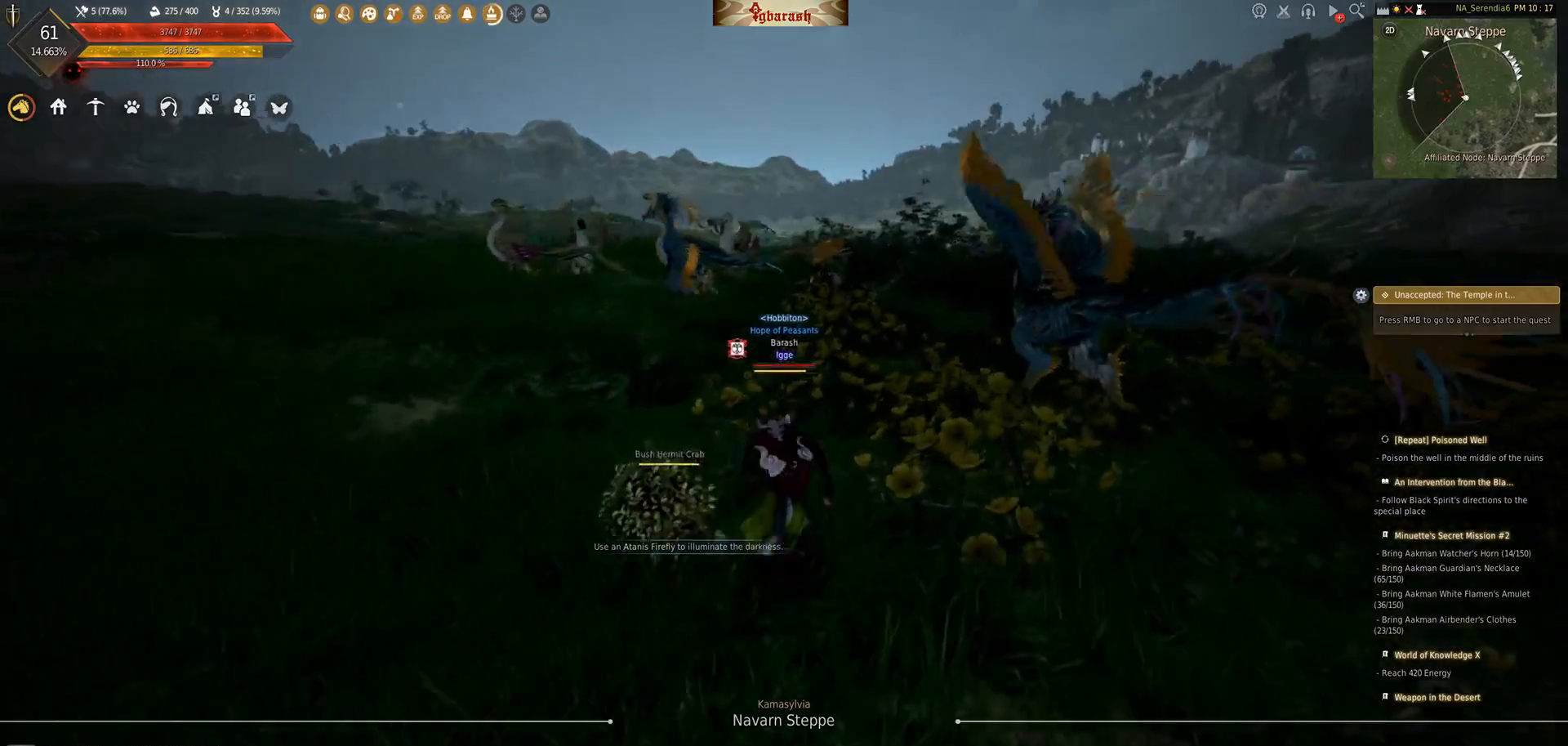
{"keys": ["shift_l", "w"], "mouse": [], "events": []}
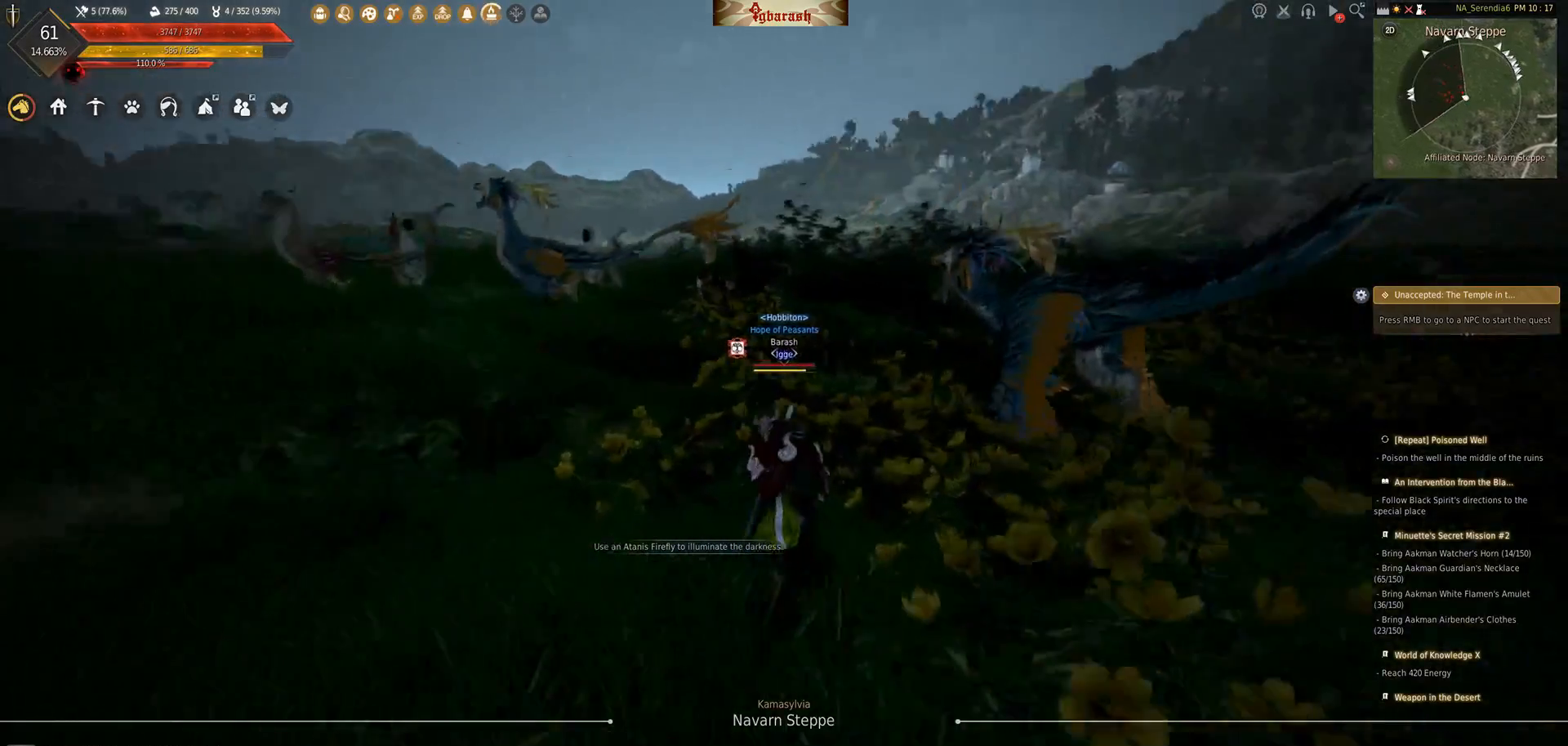
{"keys": ["shift_l", "w"], "mouse": [], "events": []}
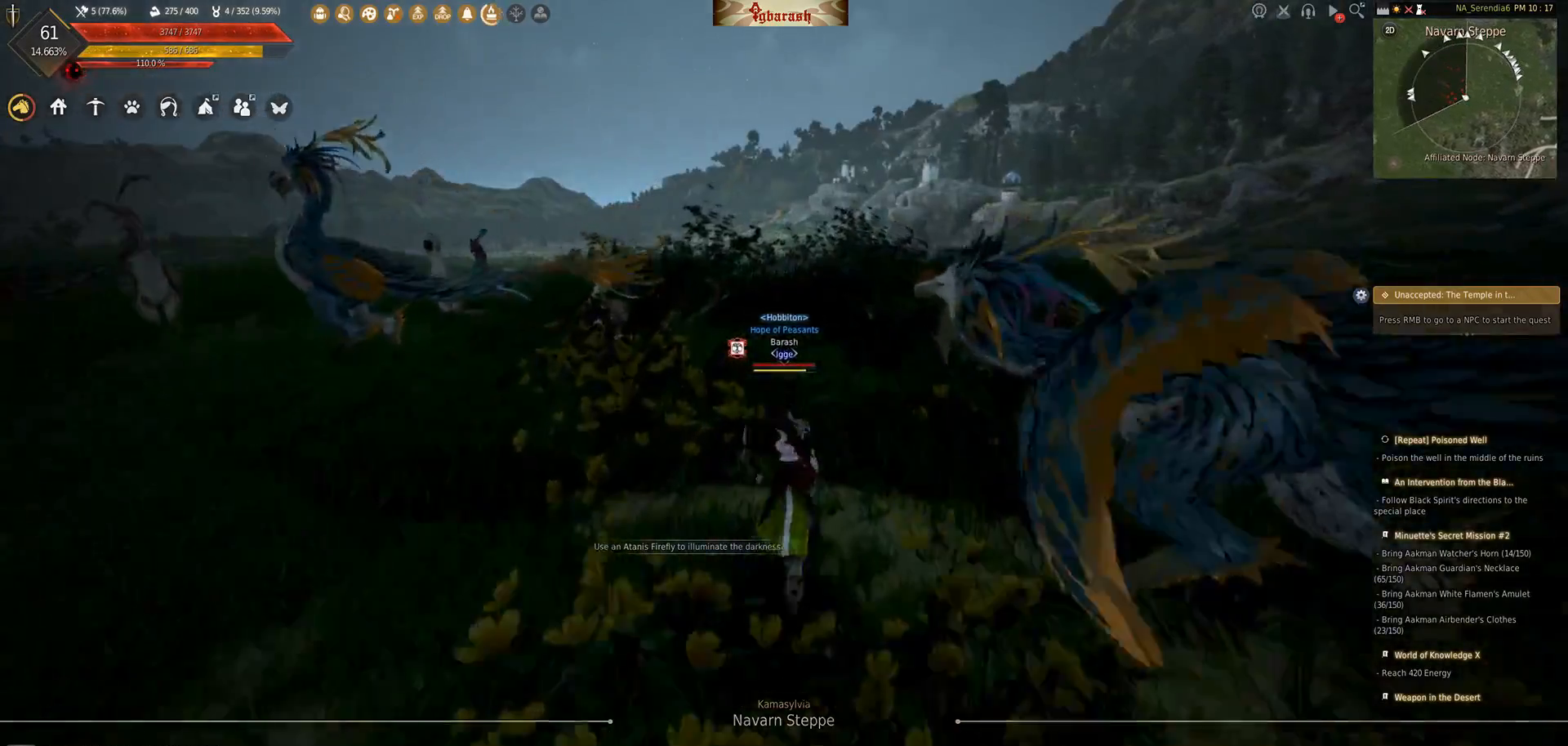
{"keys": ["shift_l", "w"], "mouse": [], "events": []}
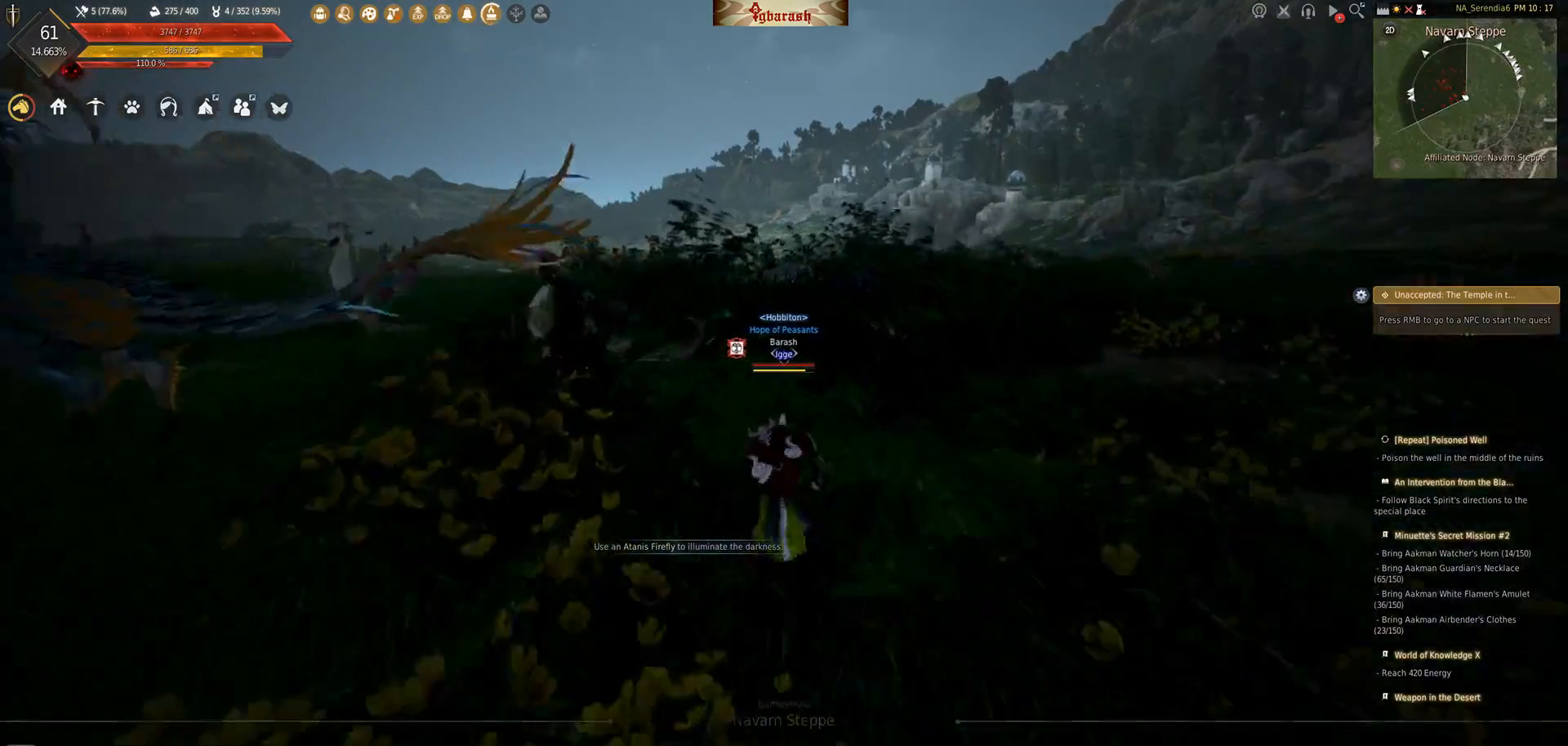
{"keys": ["shift_l", "w"], "mouse": [], "events": []}
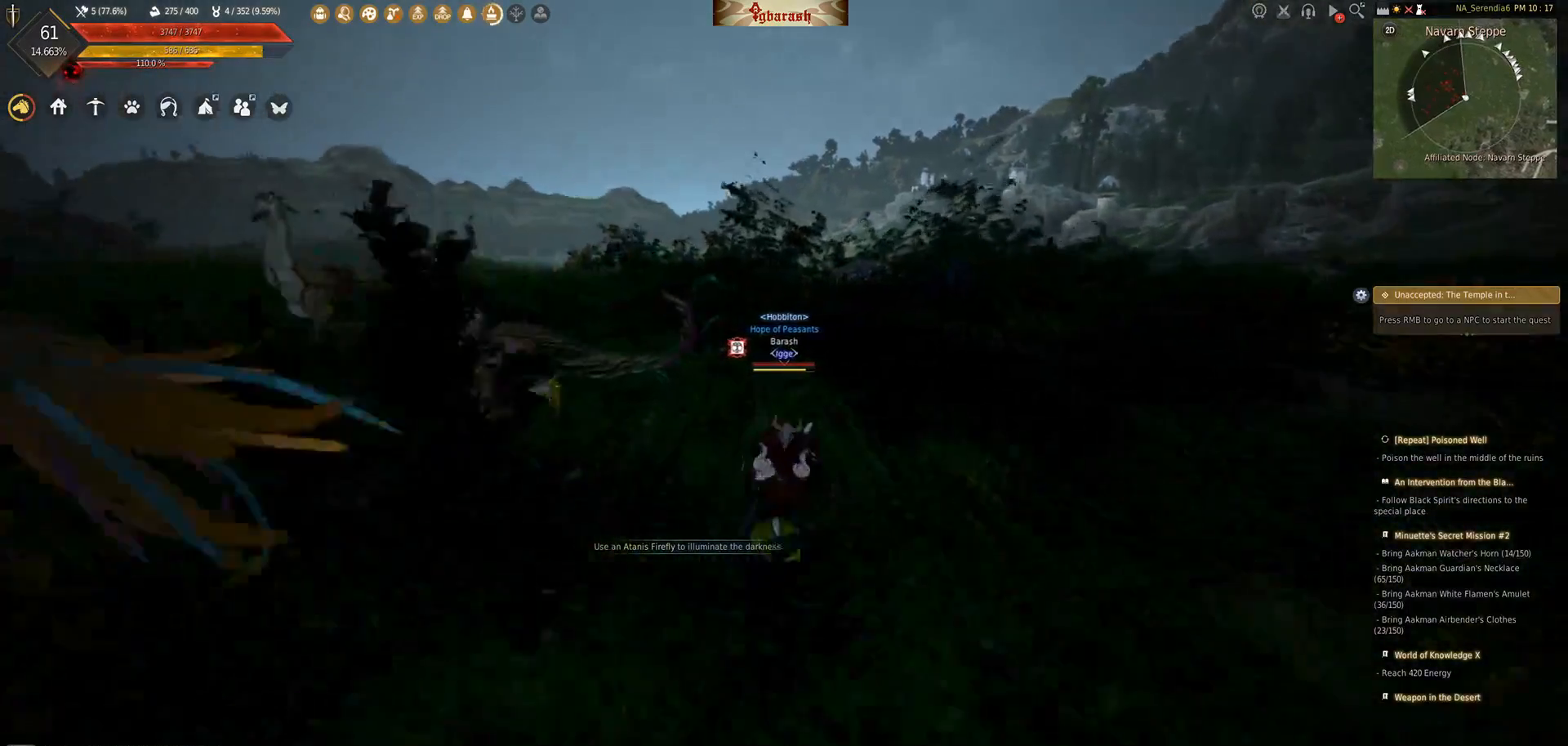
{"keys": ["shift_l", "w"], "mouse": [], "events": [[67, "mouse_wheel", "down"], [150, "mouse_wheel", "up"]]}
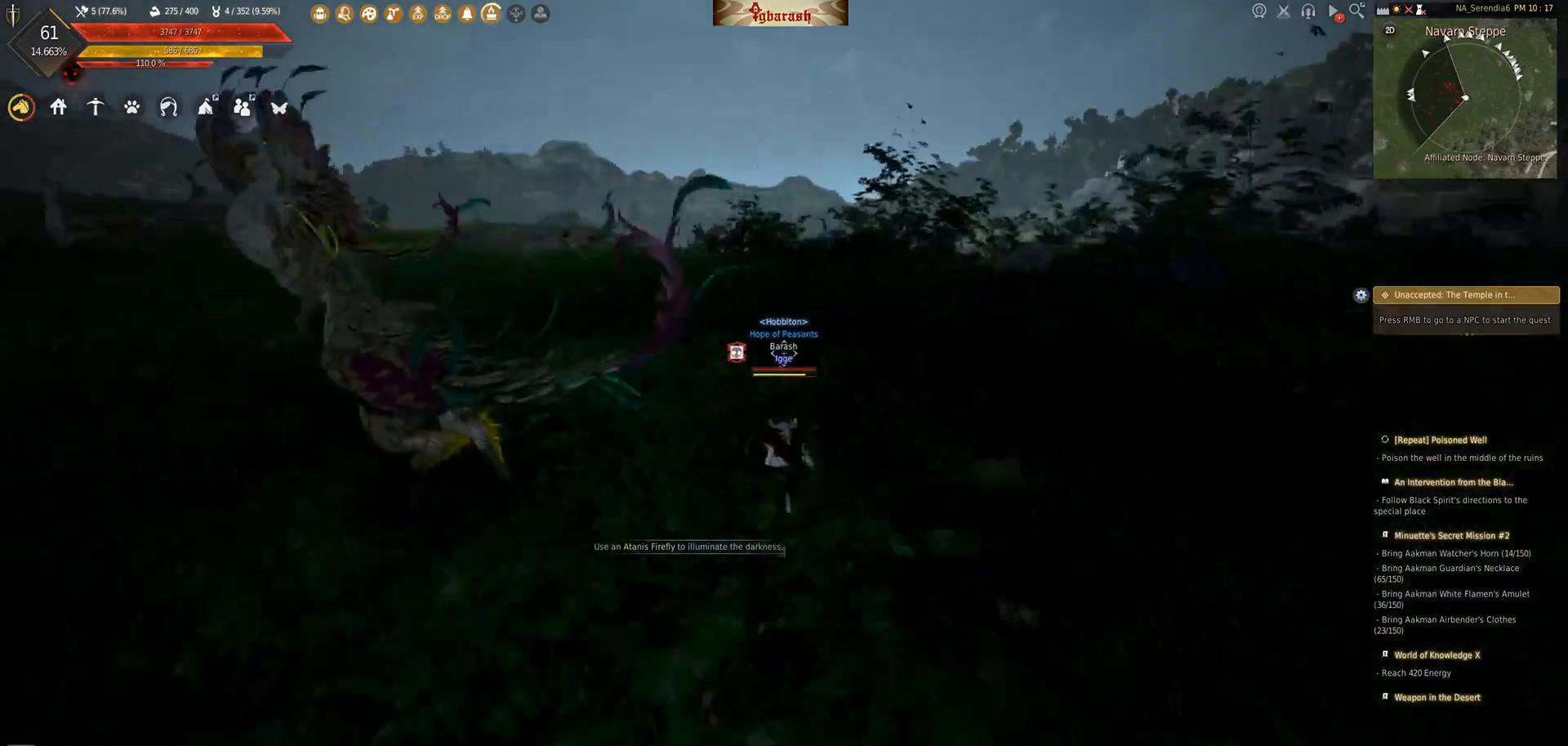
{"keys": ["shift_l", "w"], "mouse": [], "events": []}
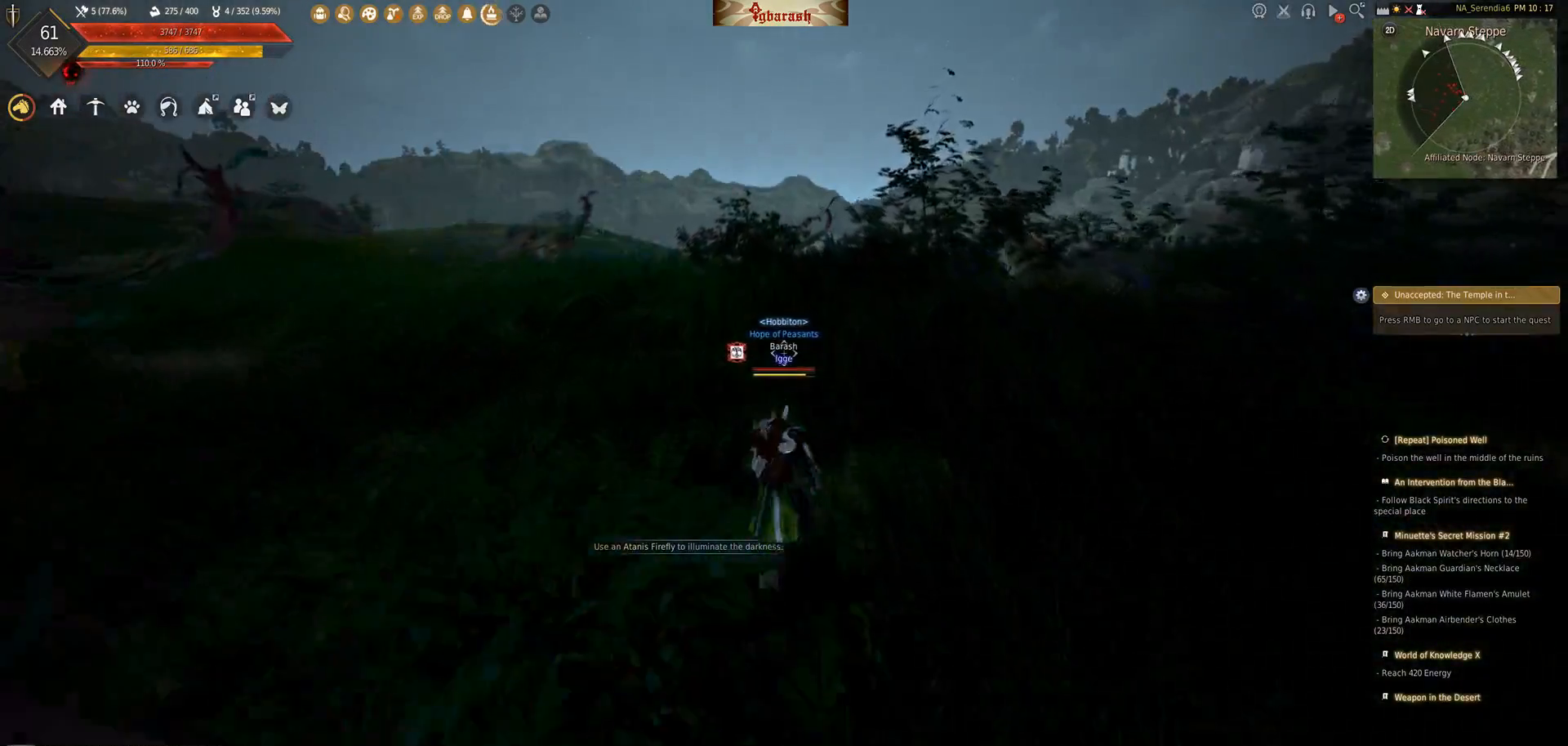
{"keys": ["shift_l", "w"], "mouse": [], "events": []}
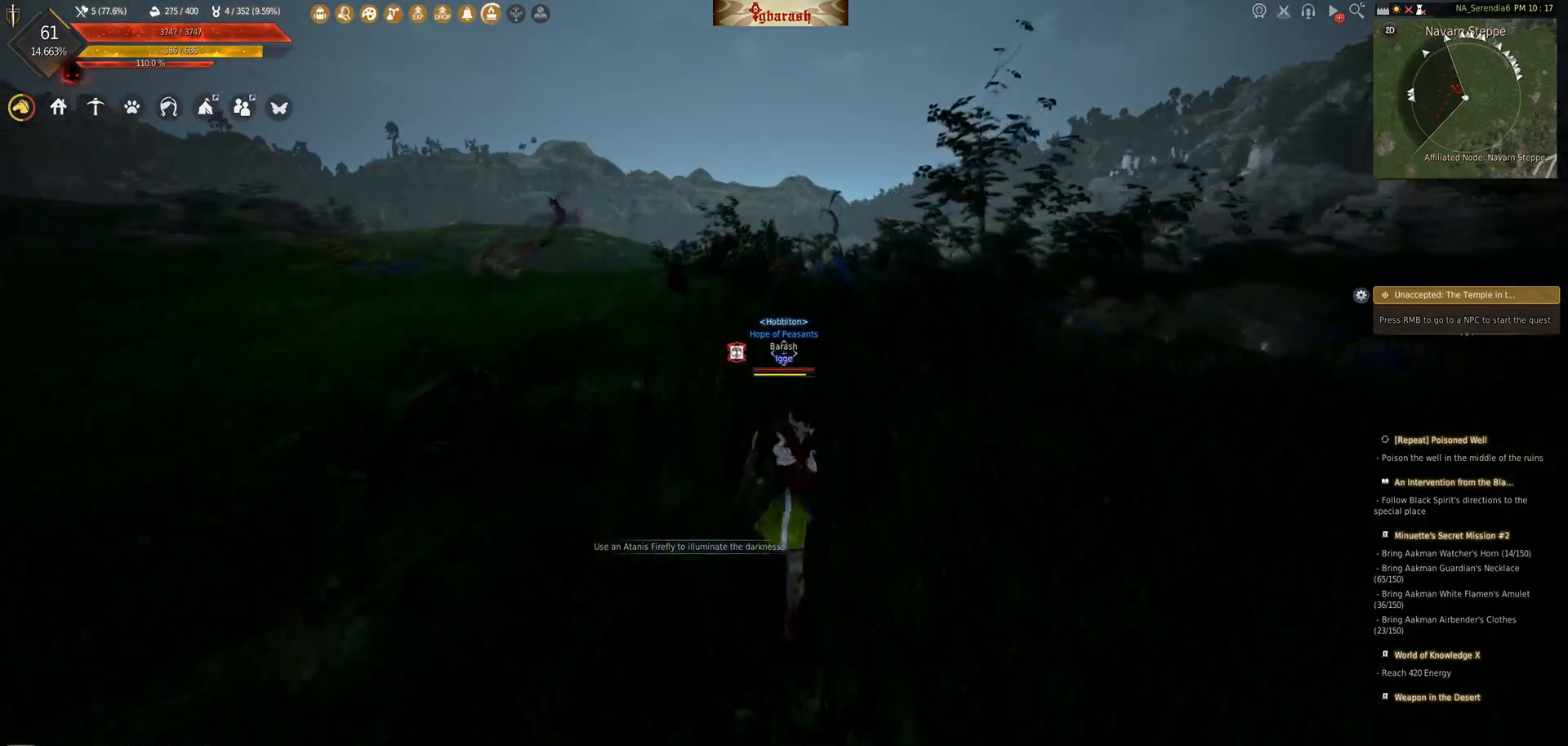
{"keys": ["shift_l", "w"], "mouse": [], "events": []}
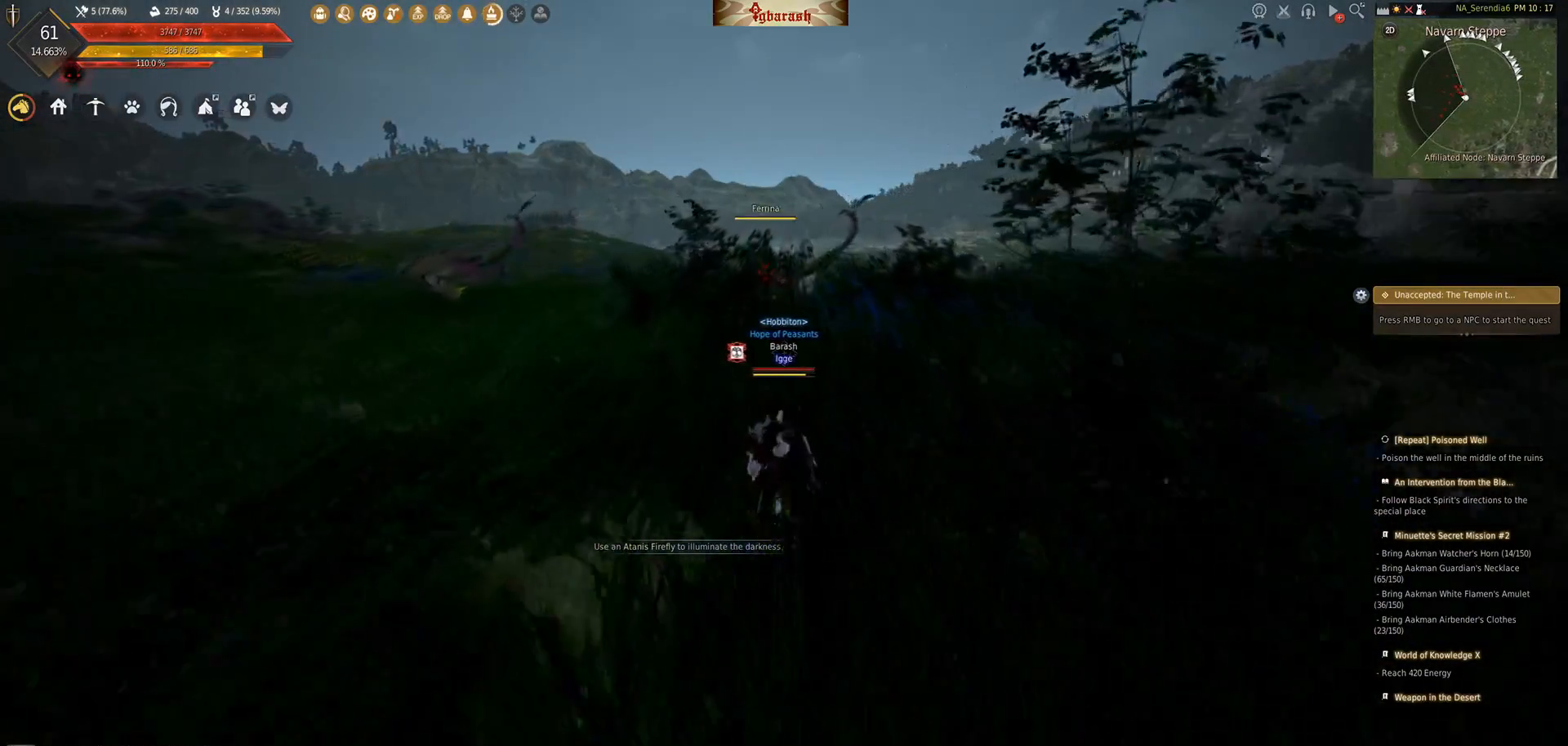
{"keys": ["shift_l", "w"], "mouse": [], "events": []}
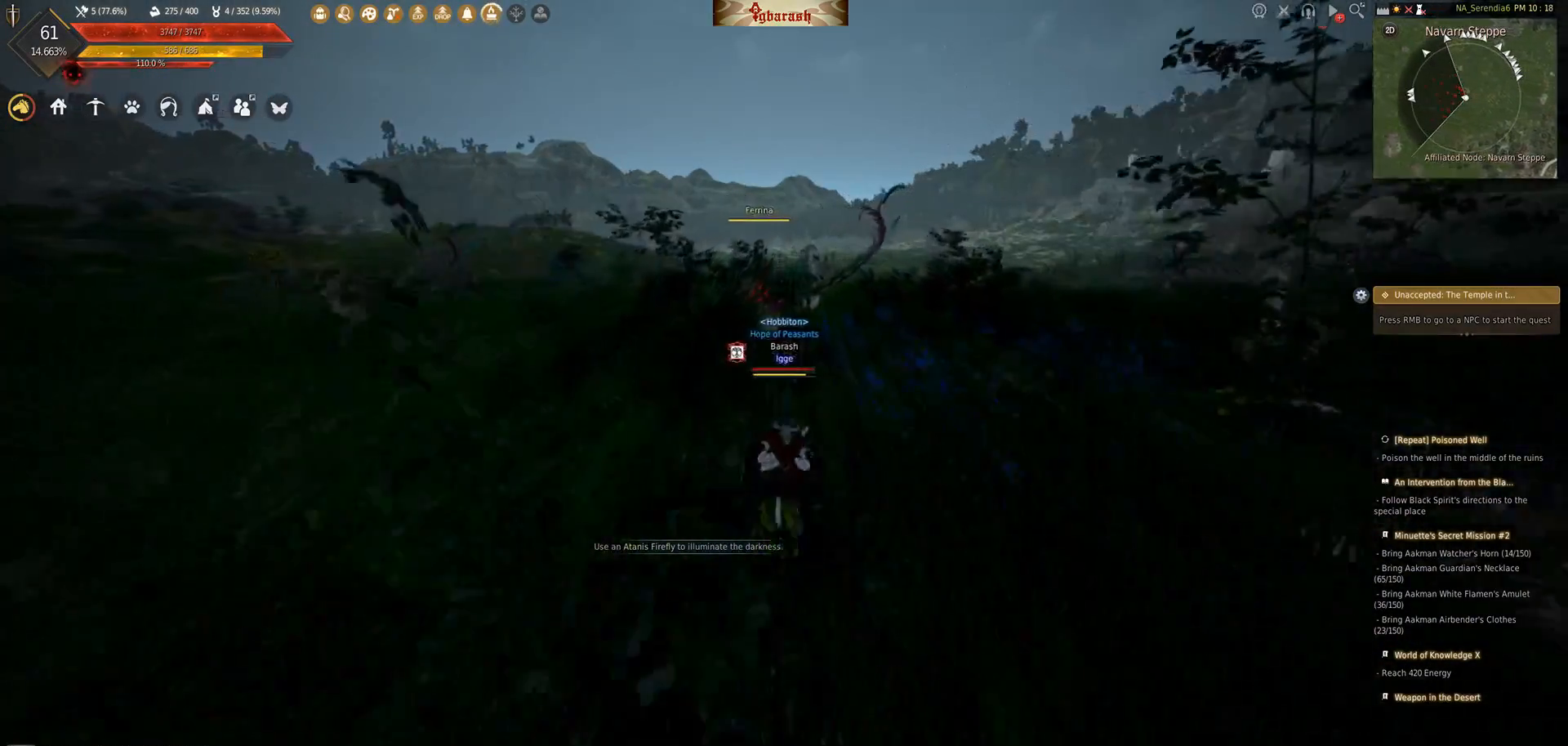
{"keys": ["shift_l", "w"], "mouse": [], "events": []}
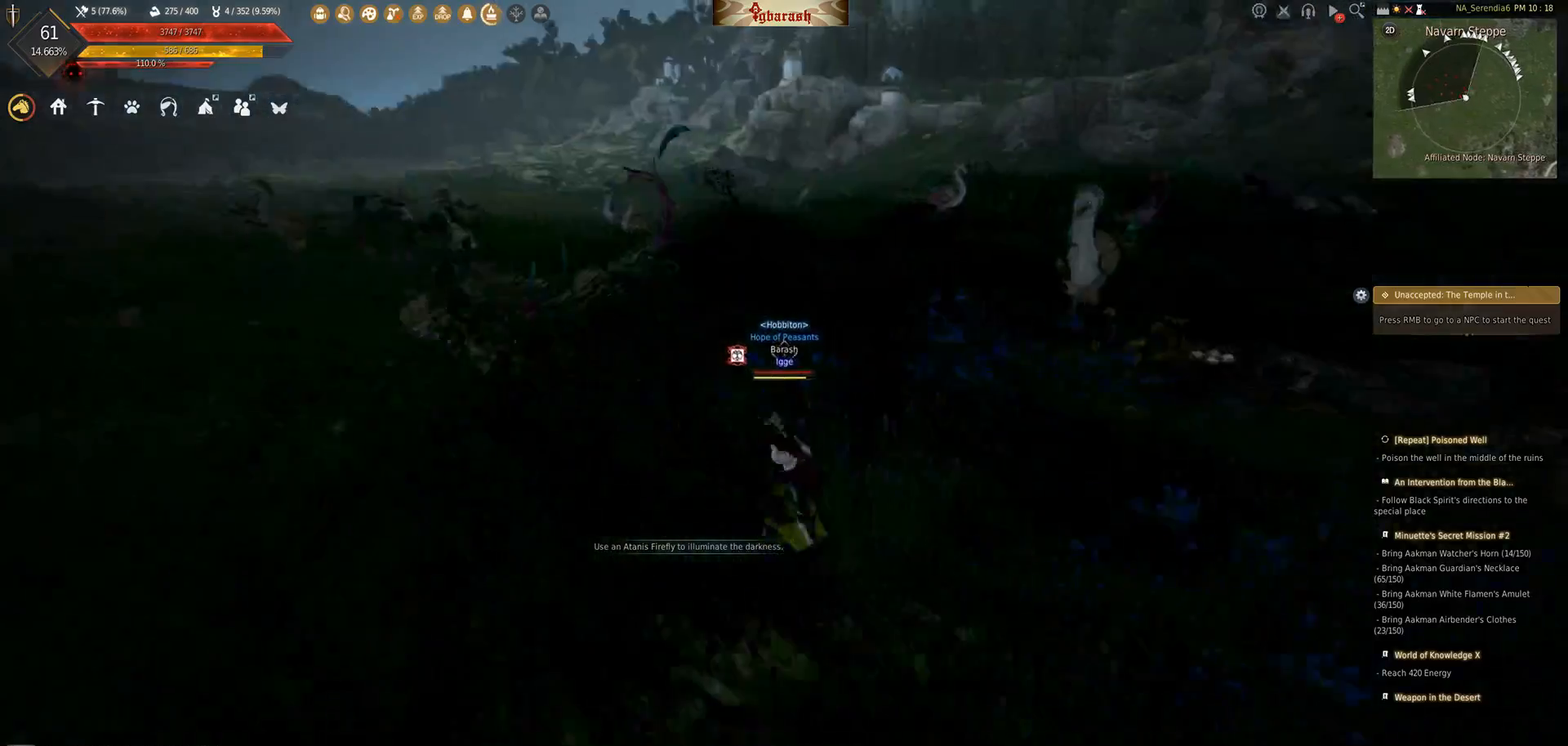
{"keys": ["shift_l", "w"], "mouse": [], "events": []}
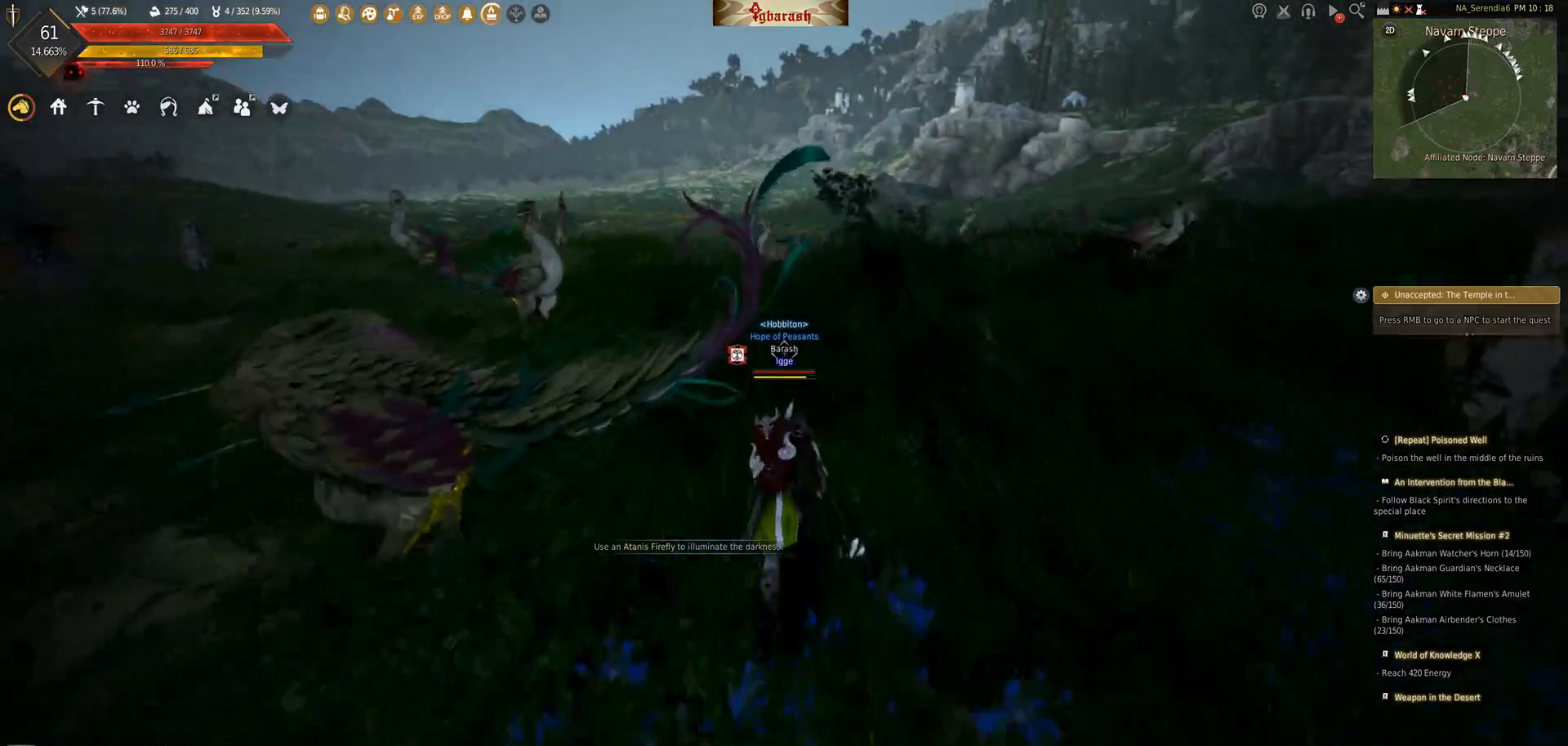
{"keys": ["shift_l", "w"], "mouse": [], "events": []}
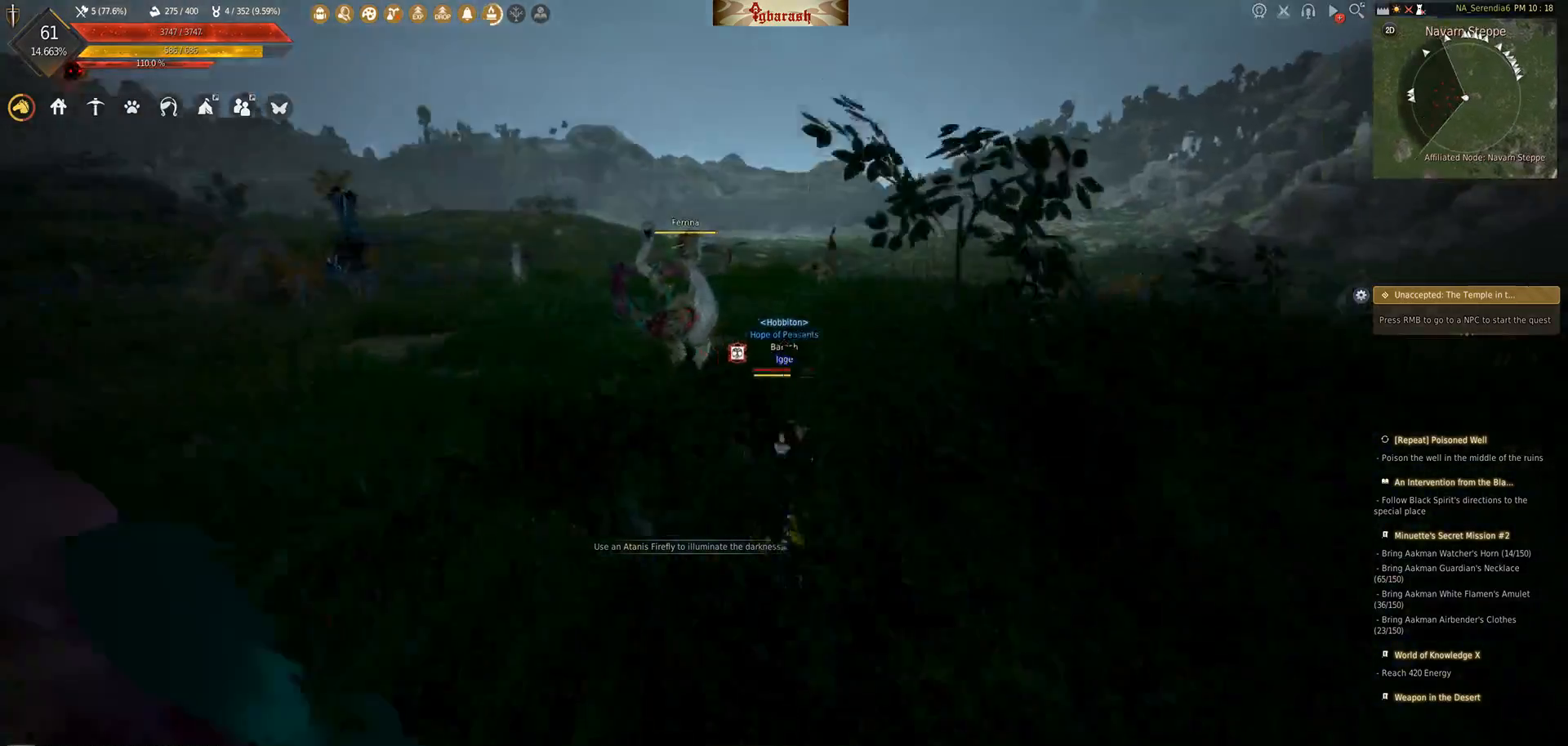
{"keys": ["shift_l", "w"], "mouse": [], "events": []}
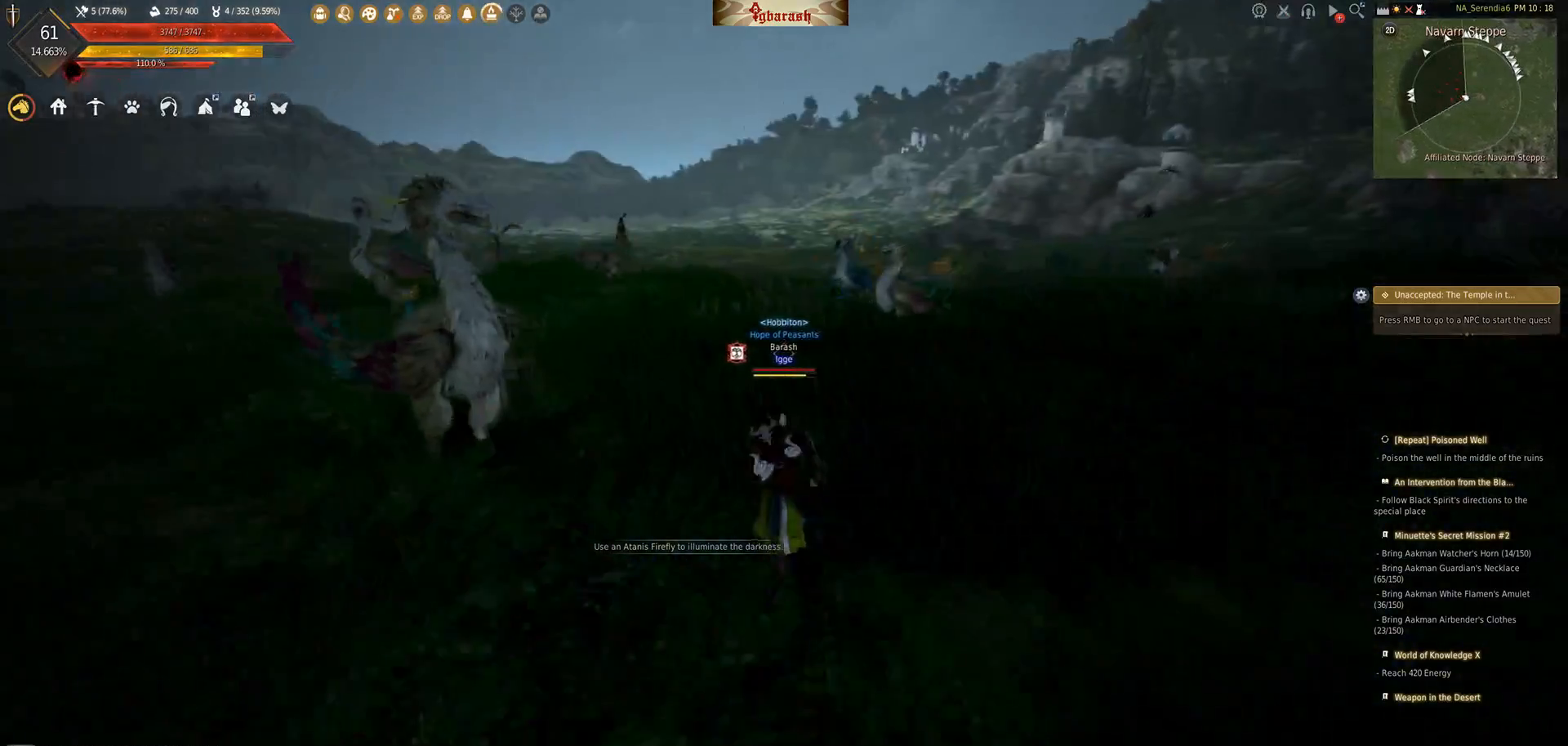
{"keys": ["shift_l", "w"], "mouse": [], "events": []}
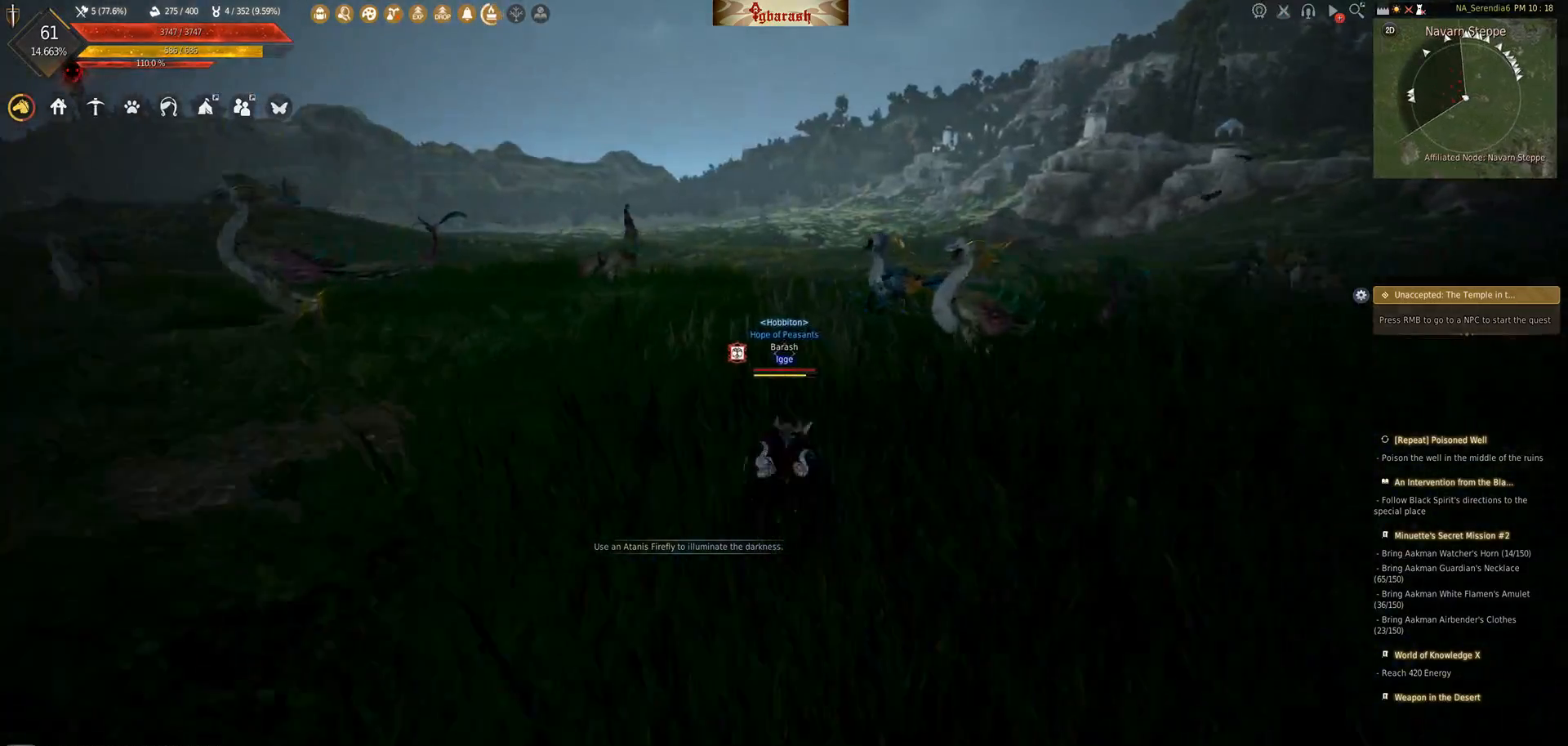
{"keys": ["shift_l", "w"], "mouse": [], "events": []}
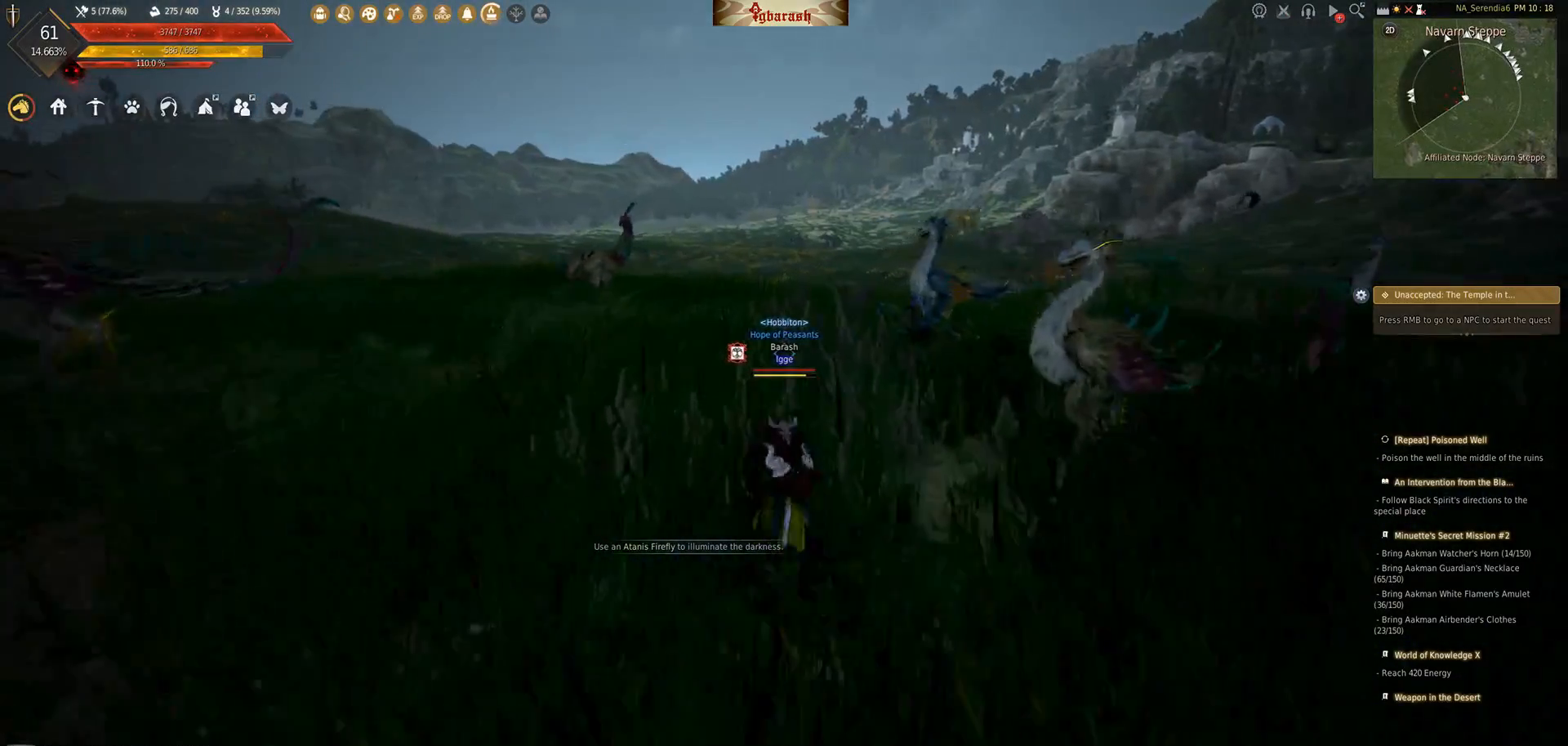
{"keys": ["shift_l", "w"], "mouse": [], "events": []}
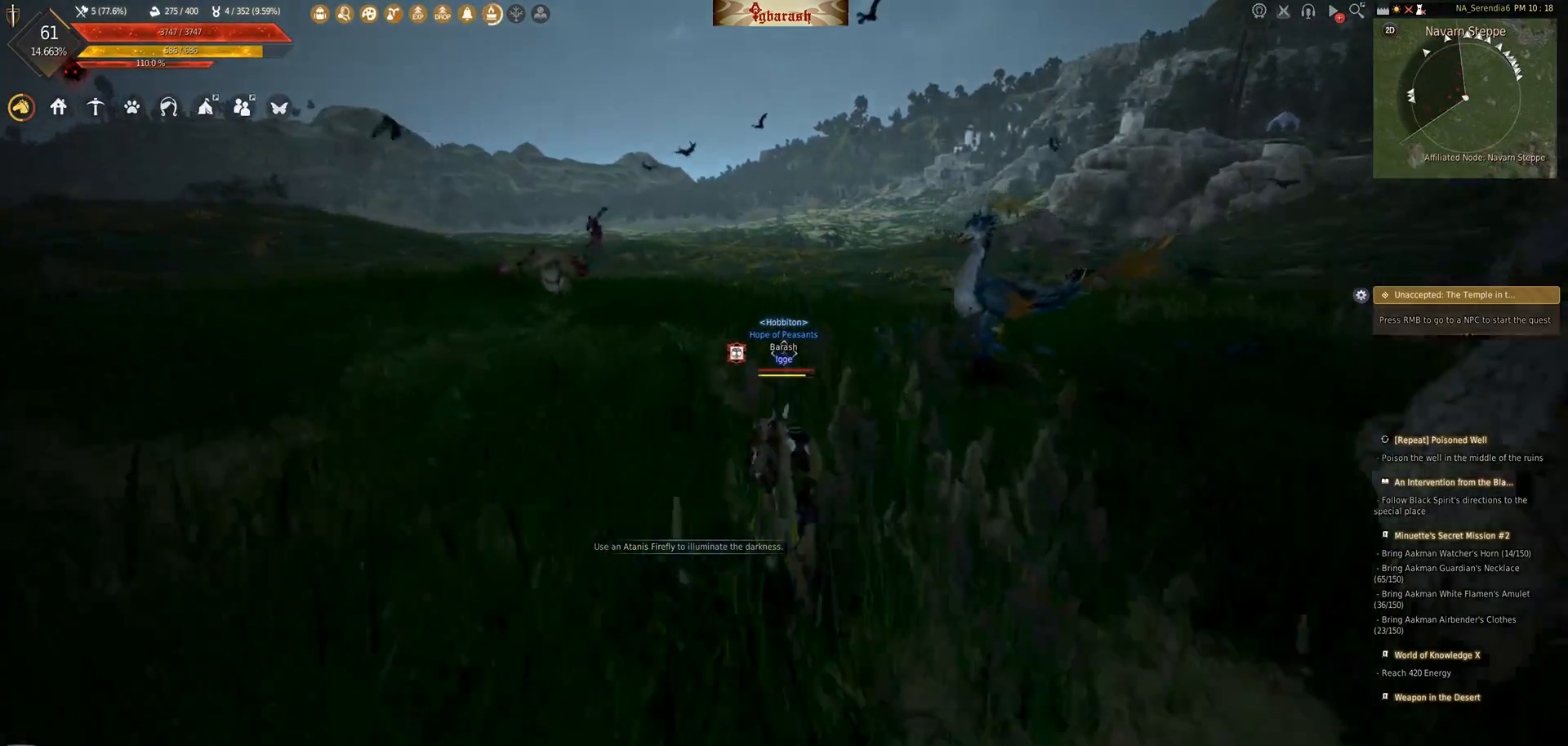
{"keys": ["shift_l", "w"], "mouse": [], "events": []}
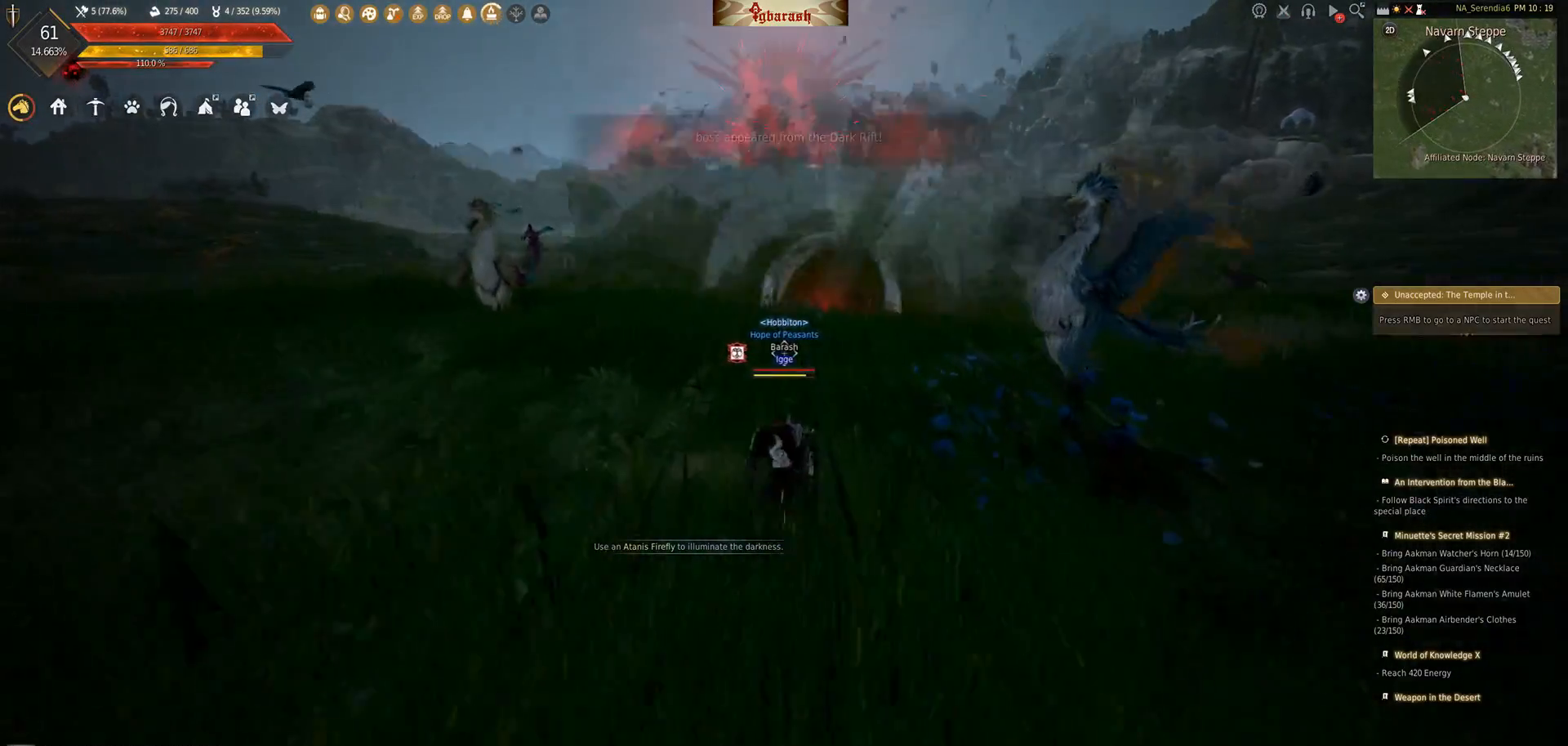
{"keys": ["shift_l", "w"], "mouse": [], "events": []}